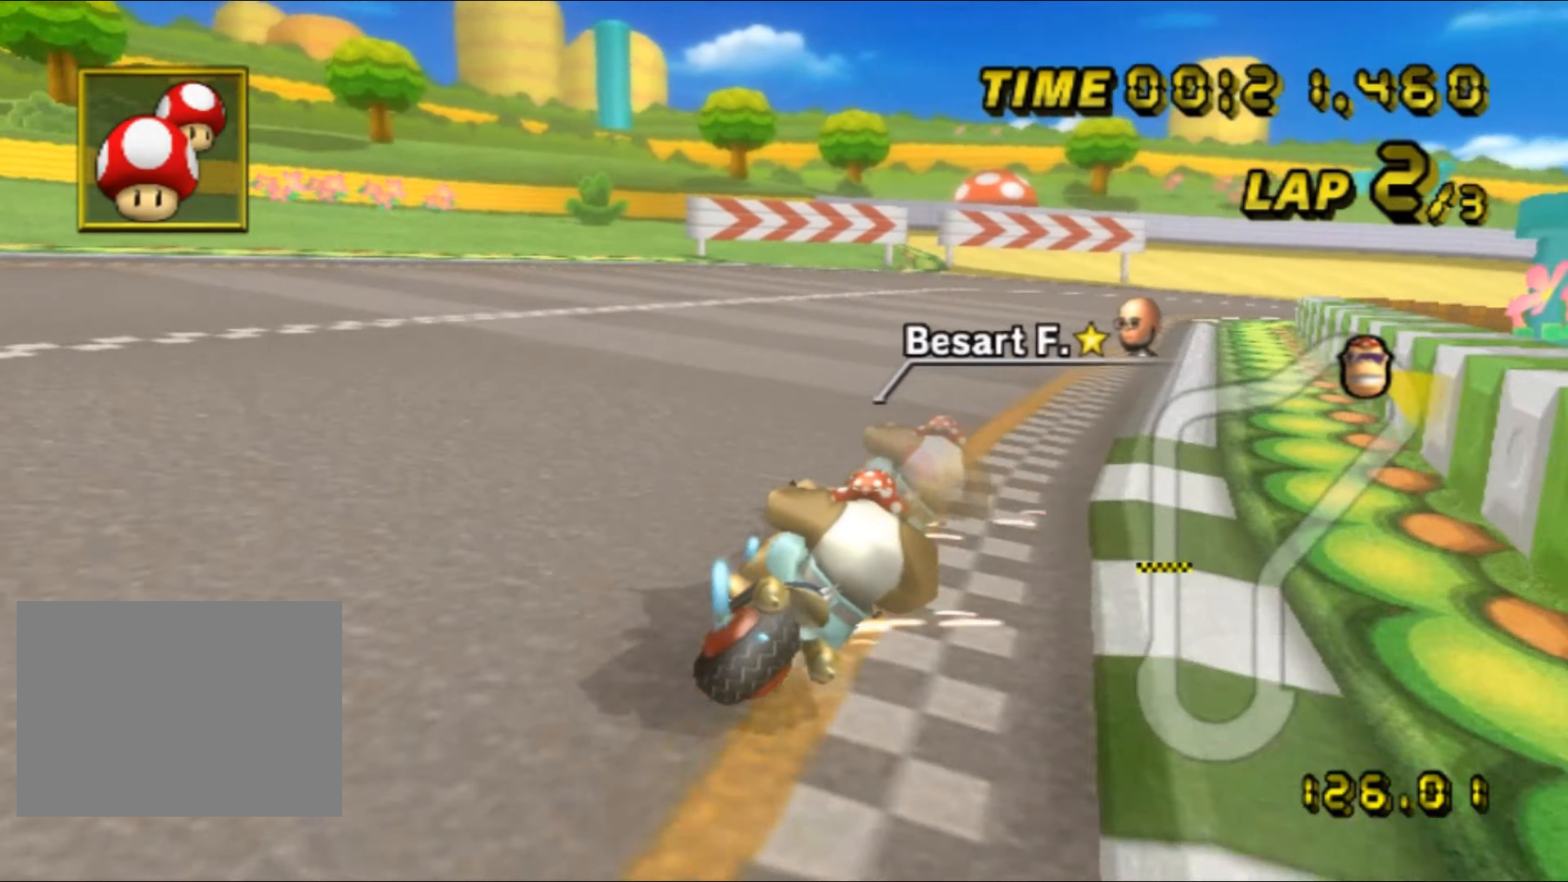
Gameplay with a controller (Nintendo layout); each line is a JSON object with the inputs held at the frame after it. "events" lists button and stick changes between this image and that frame as [ms after this image, input, new state], when the widget could be followed in between. Not read: A L3 R3.
{"buttons": ["R1"], "left_stick": "up-right", "events": [[183, "R1", "up"], [200, "R1", "down"]]}
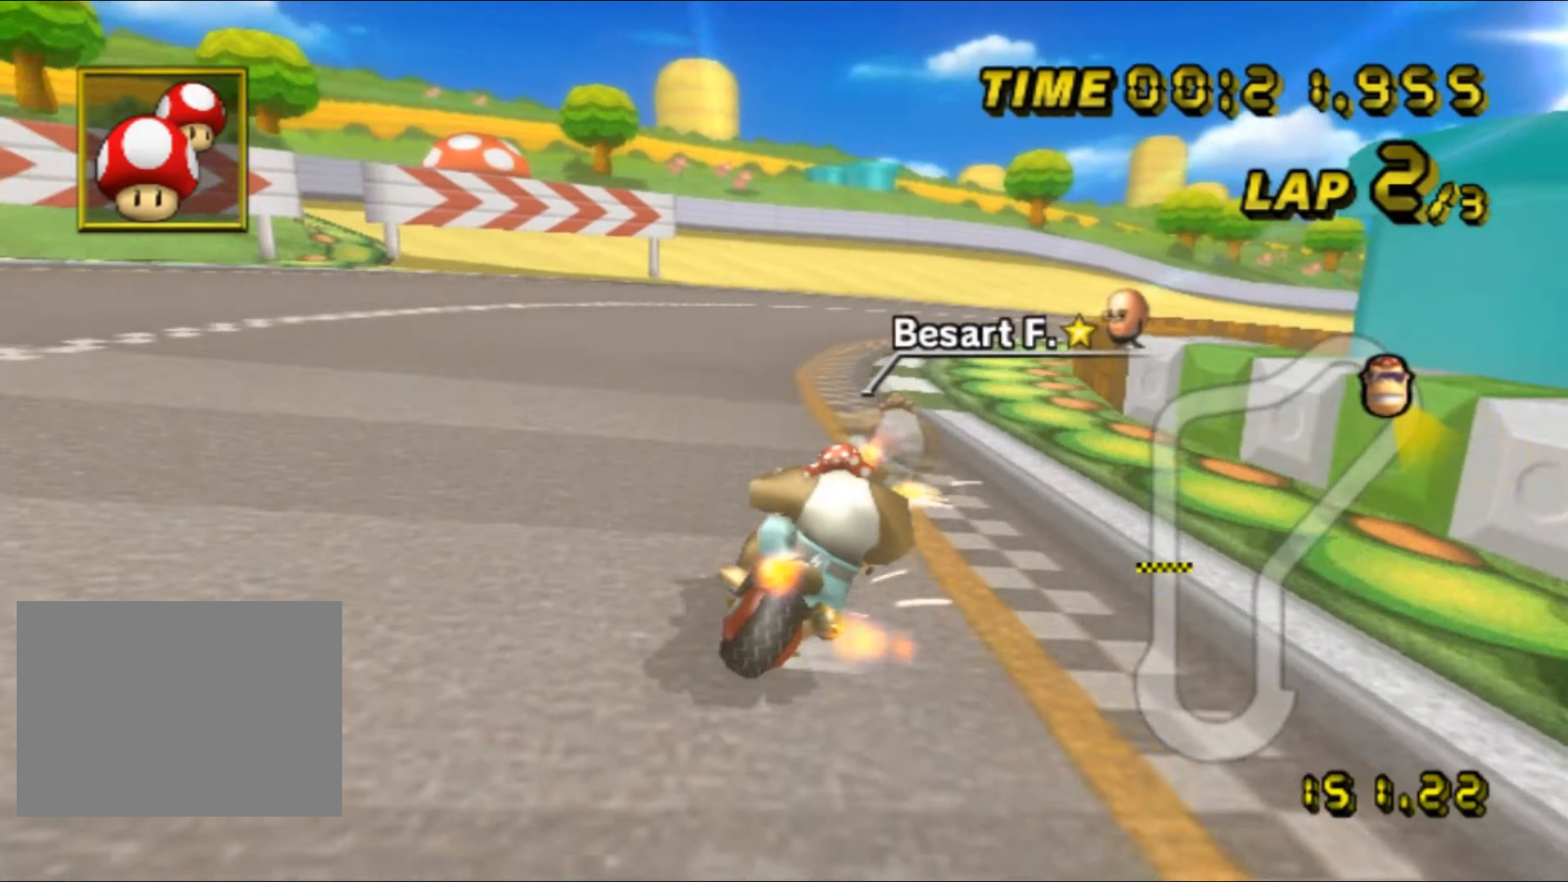
{"buttons": ["R1"], "left_stick": "right", "events": [[33, "left_stick", "right"]]}
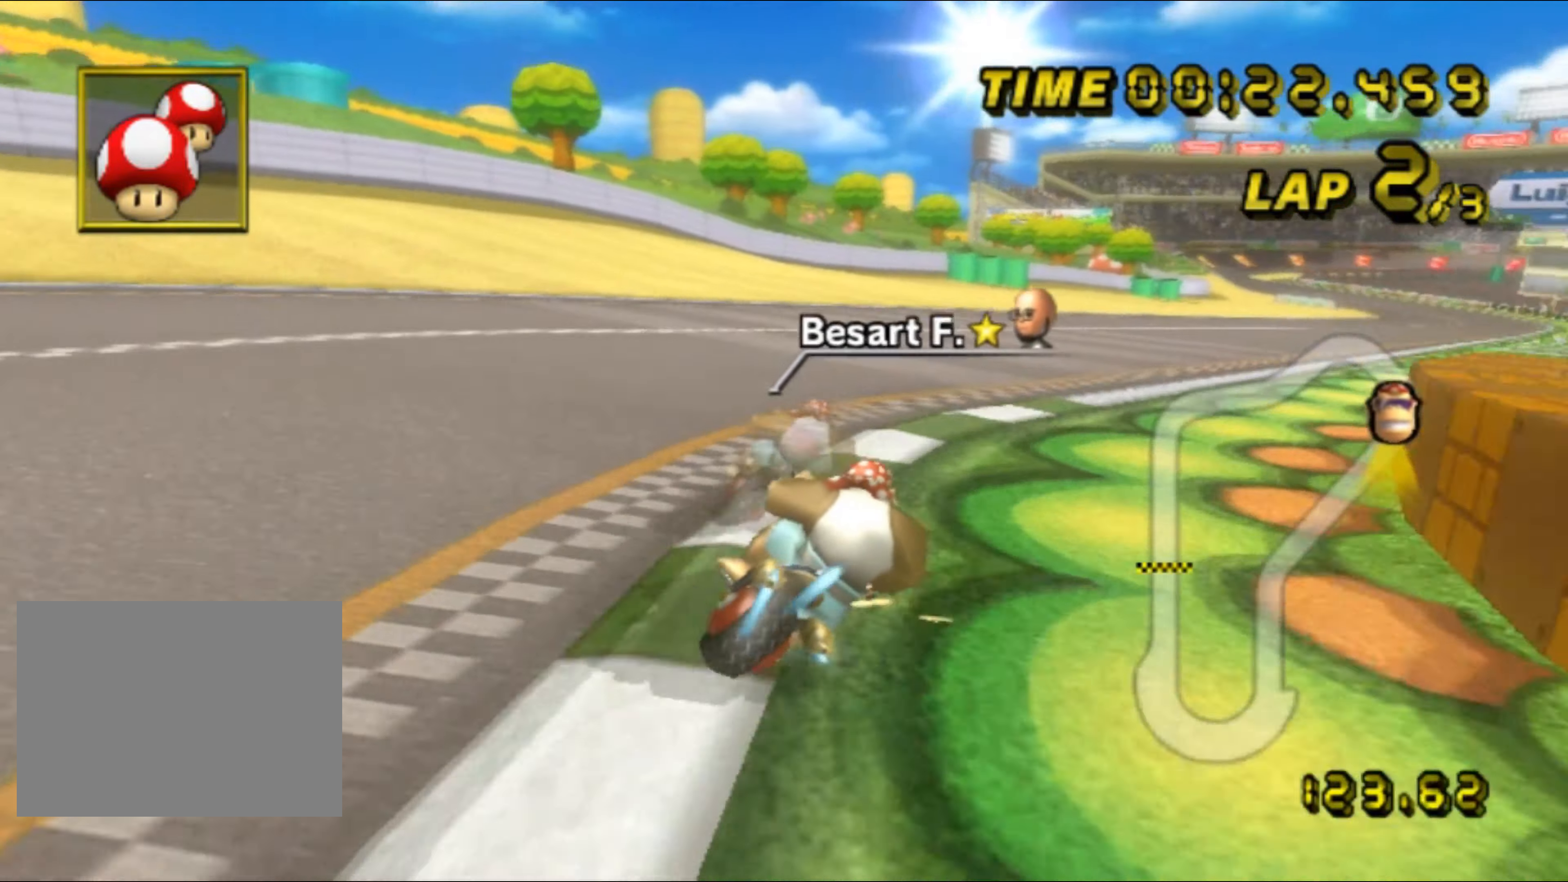
{"buttons": [], "left_stick": "center", "events": [[233, "left_stick", "center"], [267, "R1", "up"], [383, "DPAD_UP", "down"], [400, "DPAD_UP", "up"]]}
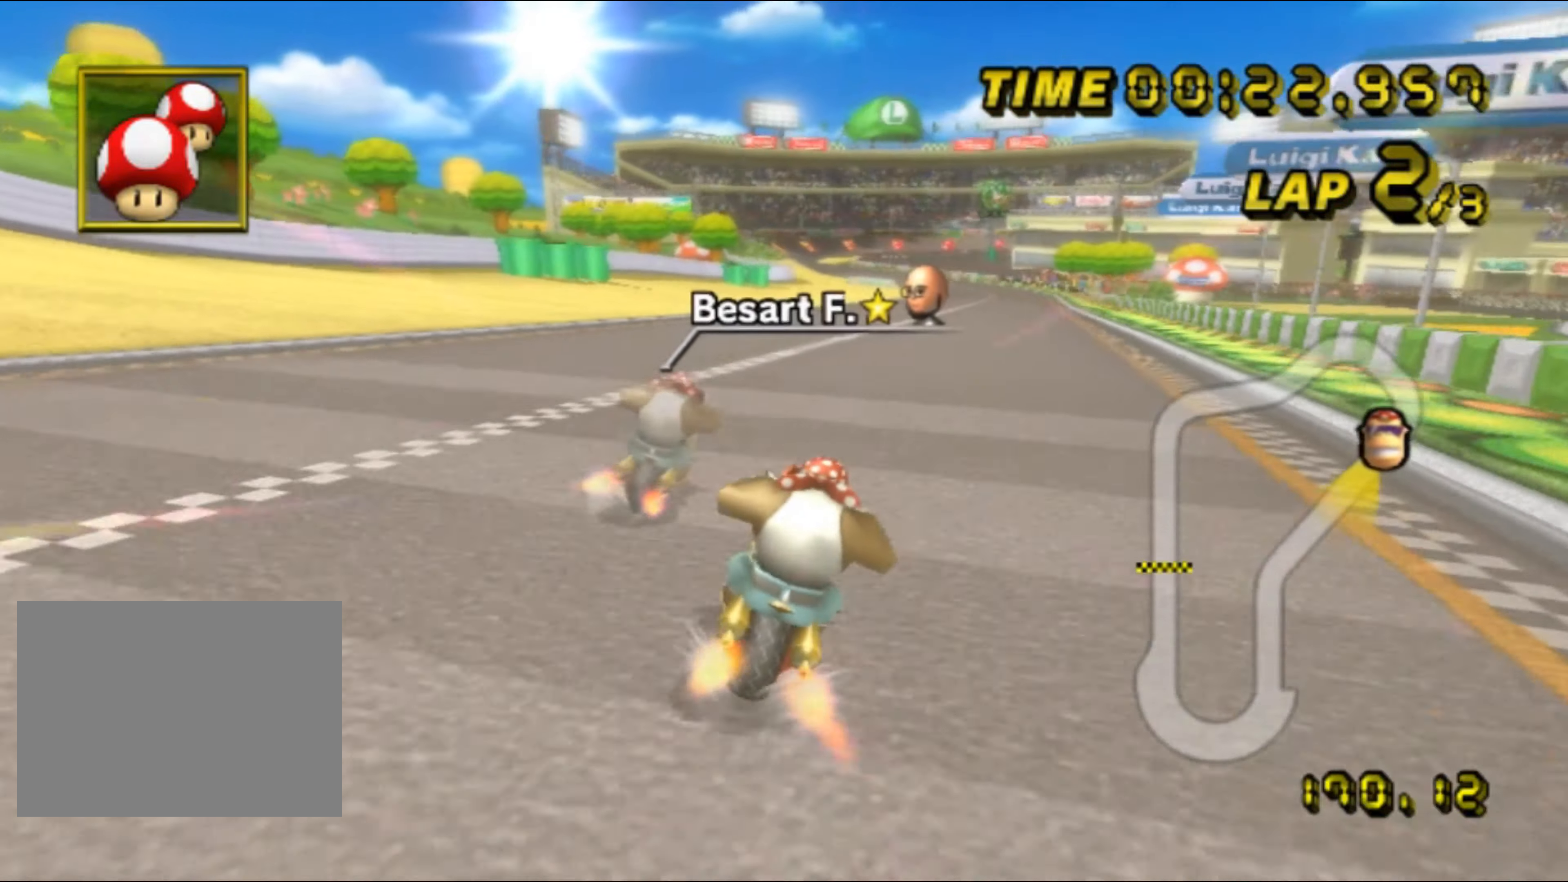
{"buttons": [], "left_stick": "center", "events": [[117, "left_stick", "left"], [450, "left_stick", "center"]]}
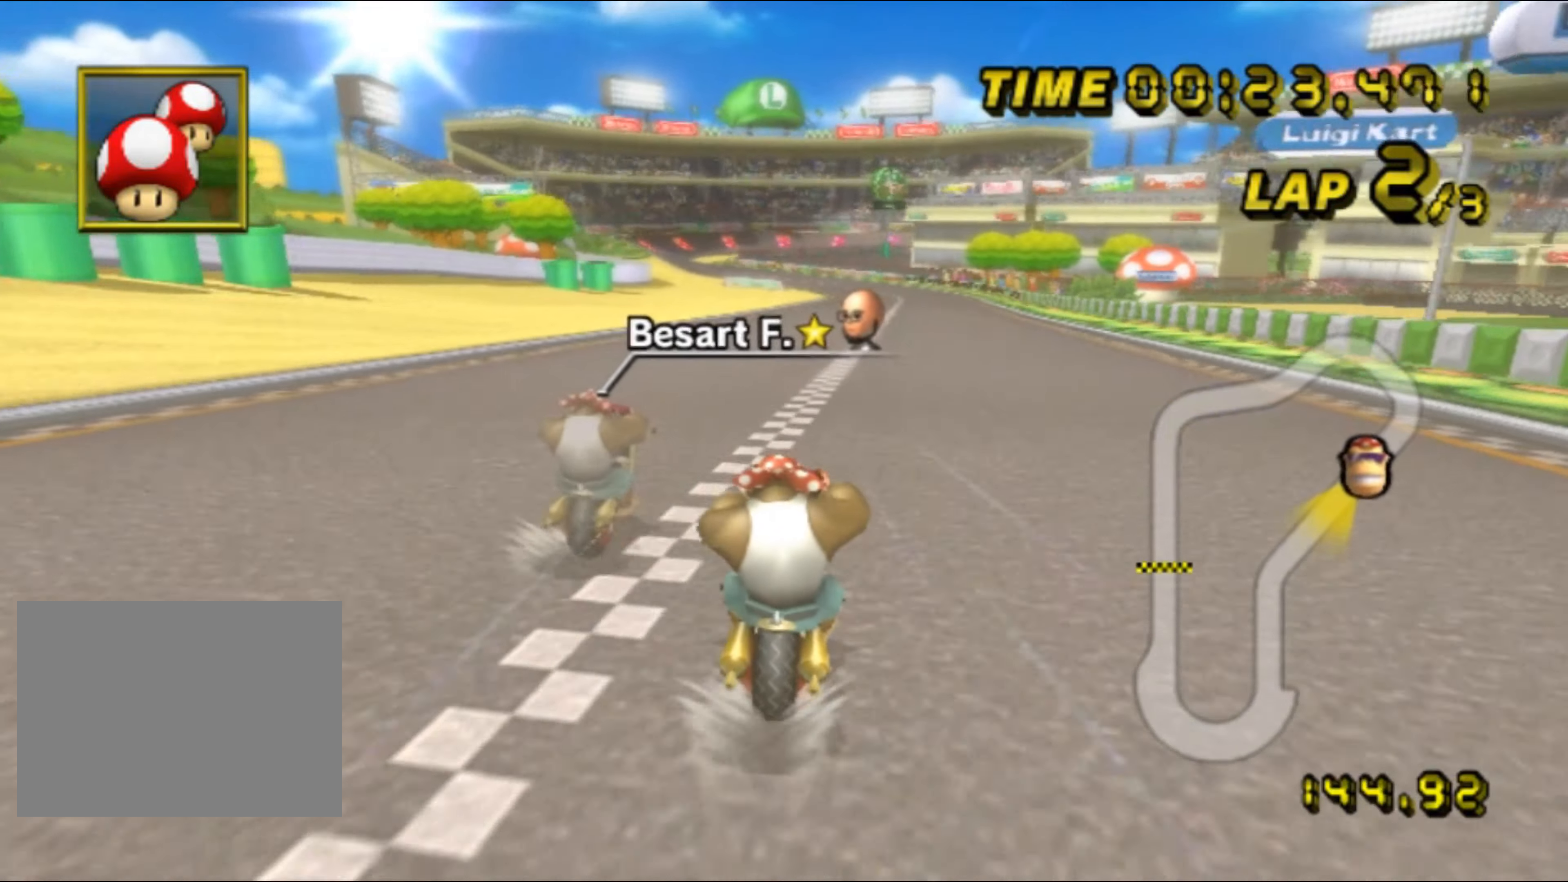
{"buttons": [], "left_stick": "center", "events": []}
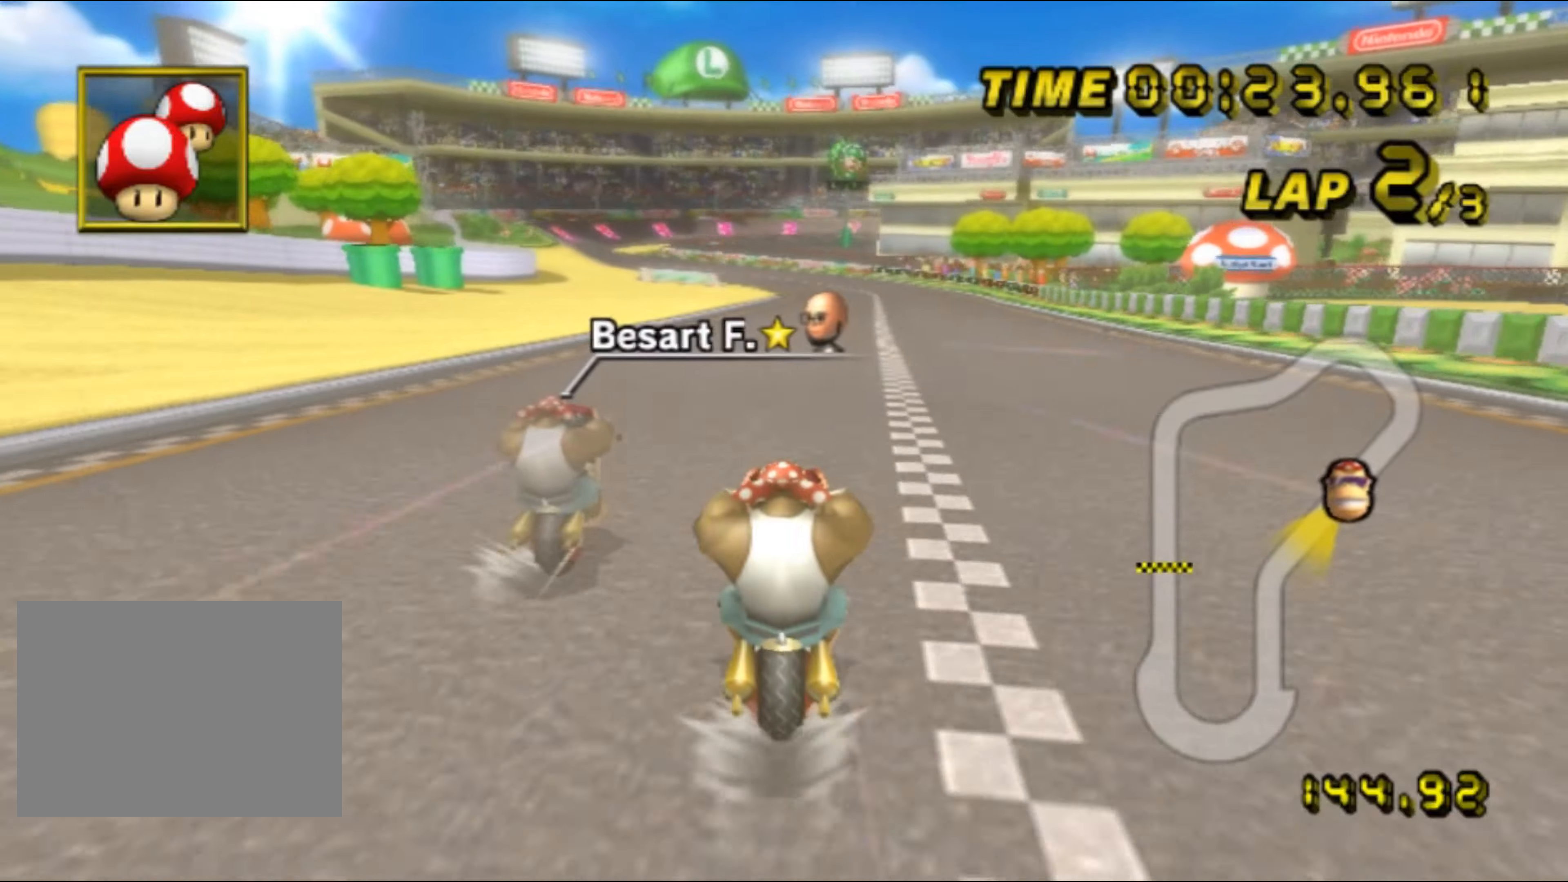
{"buttons": [], "left_stick": "center", "events": []}
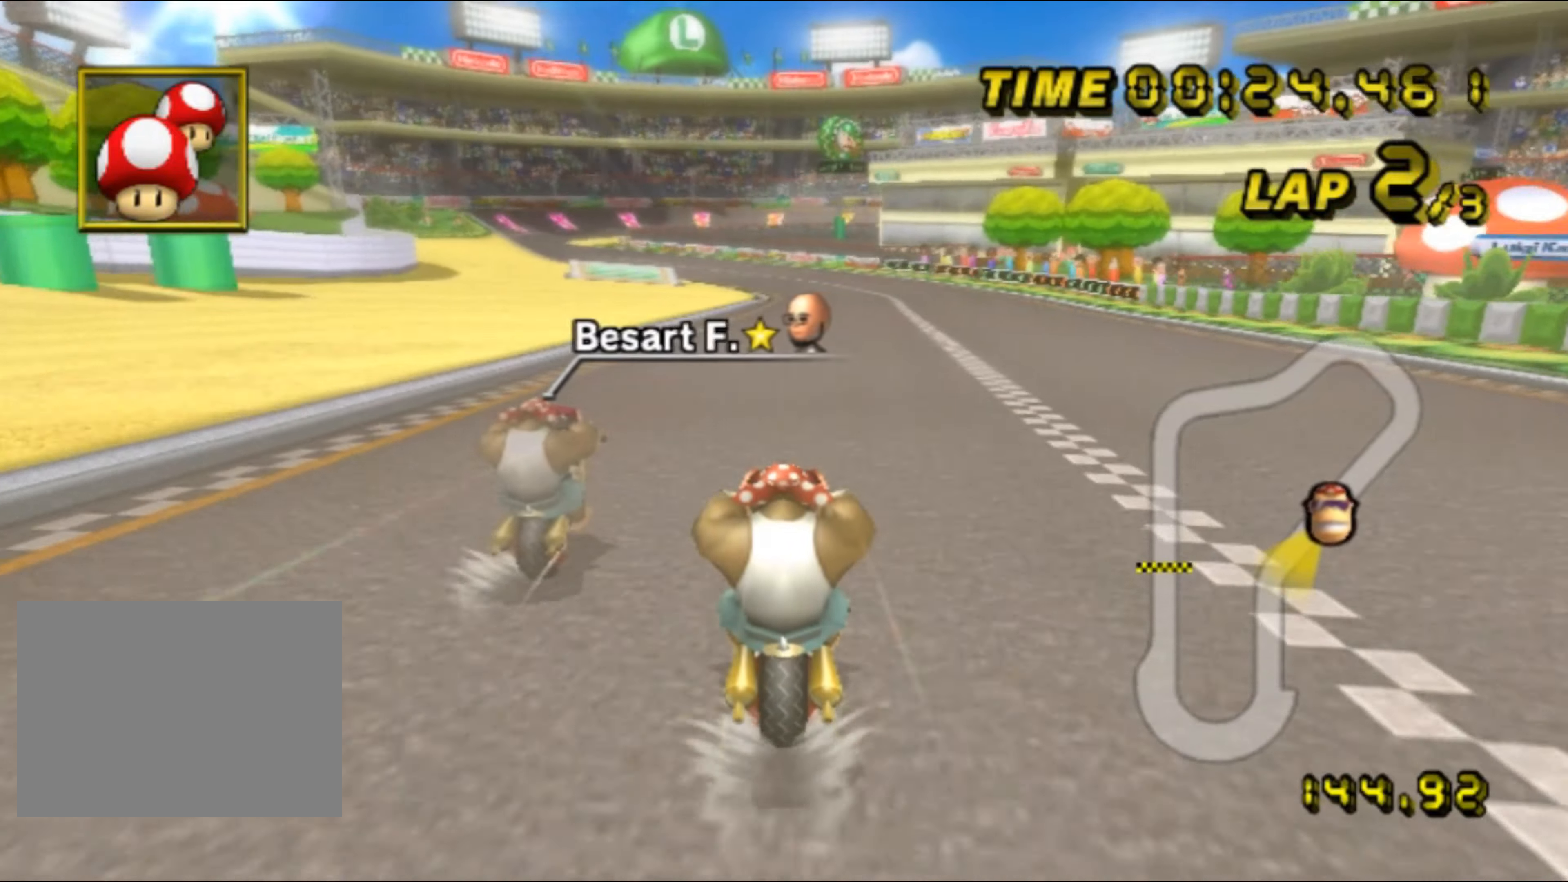
{"buttons": [], "left_stick": "center", "events": []}
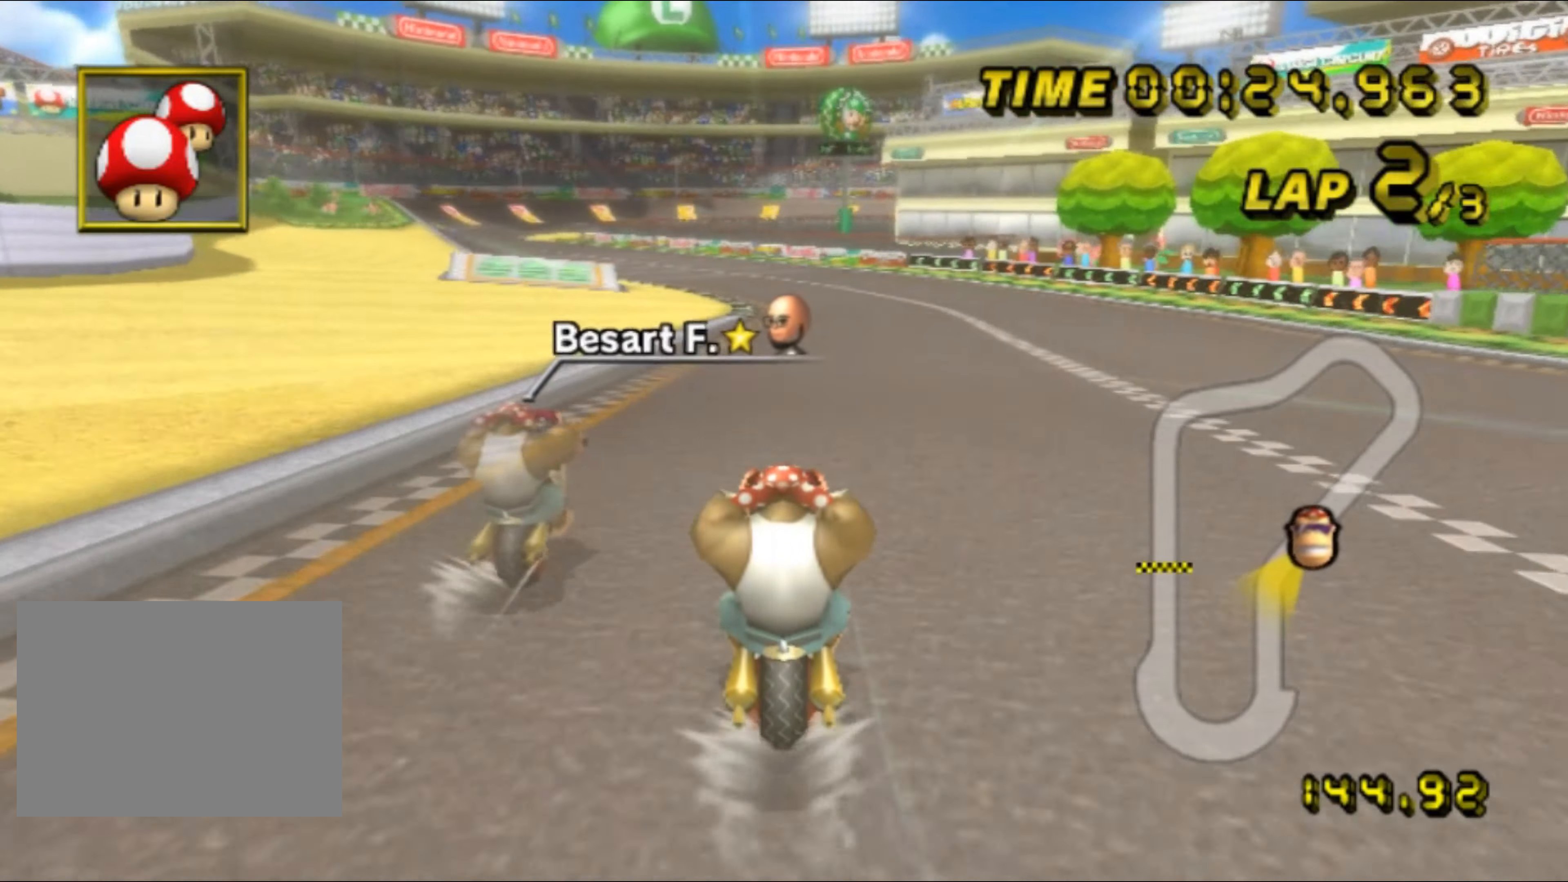
{"buttons": [], "left_stick": "center", "events": []}
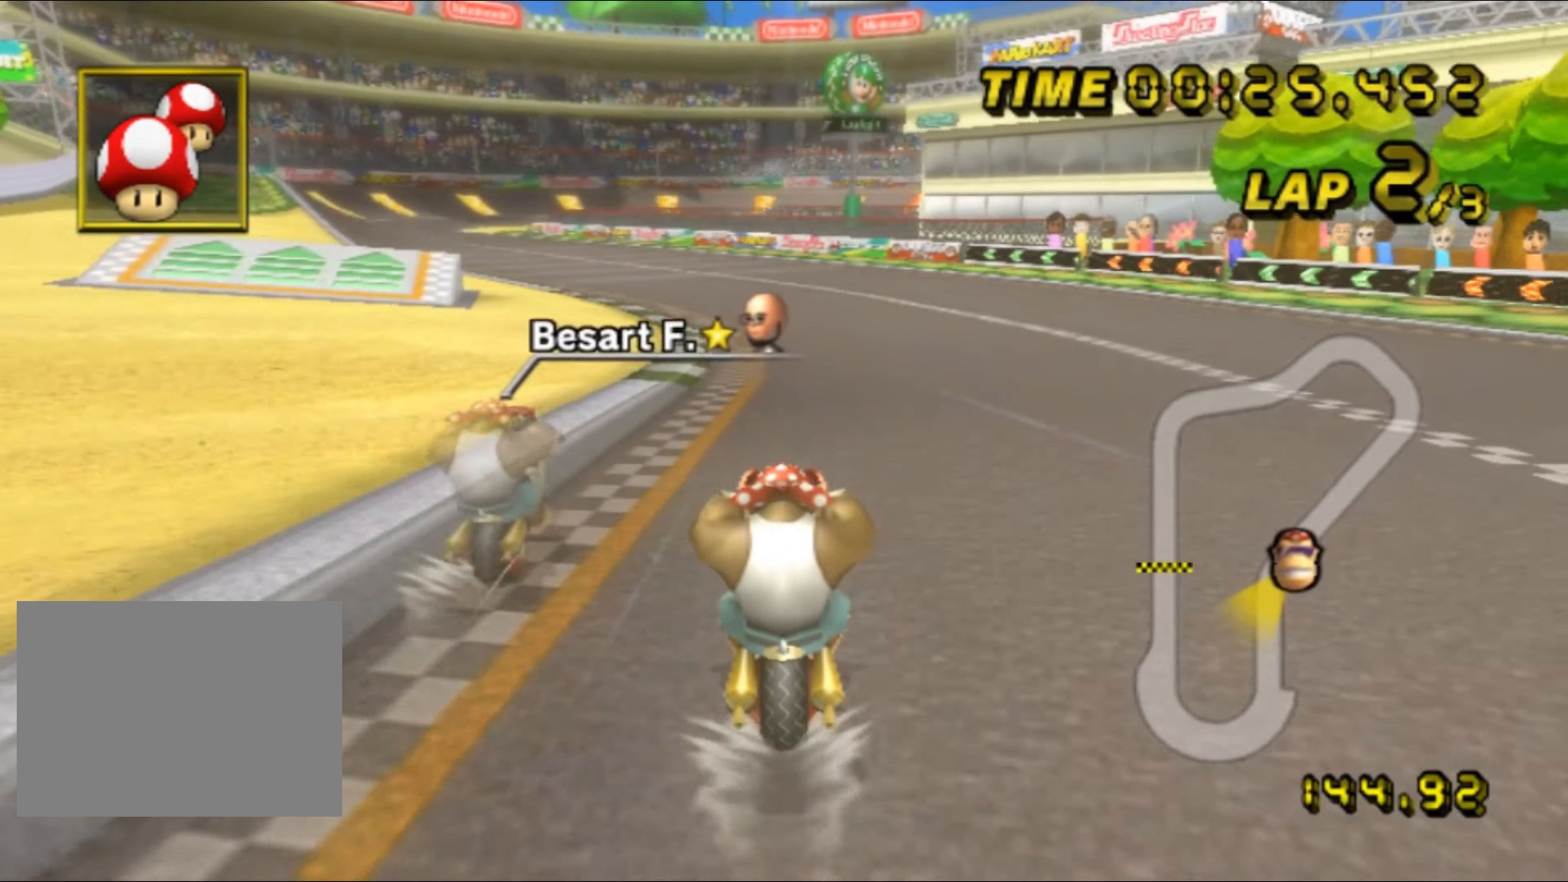
{"buttons": [], "left_stick": "center", "events": [[67, "R1", "down"], [84, "left_stick", "up-left"], [434, "R1", "up"], [434, "left_stick", "center"], [450, "DPAD_UP", "down"], [467, "DPAD_UP", "up"]]}
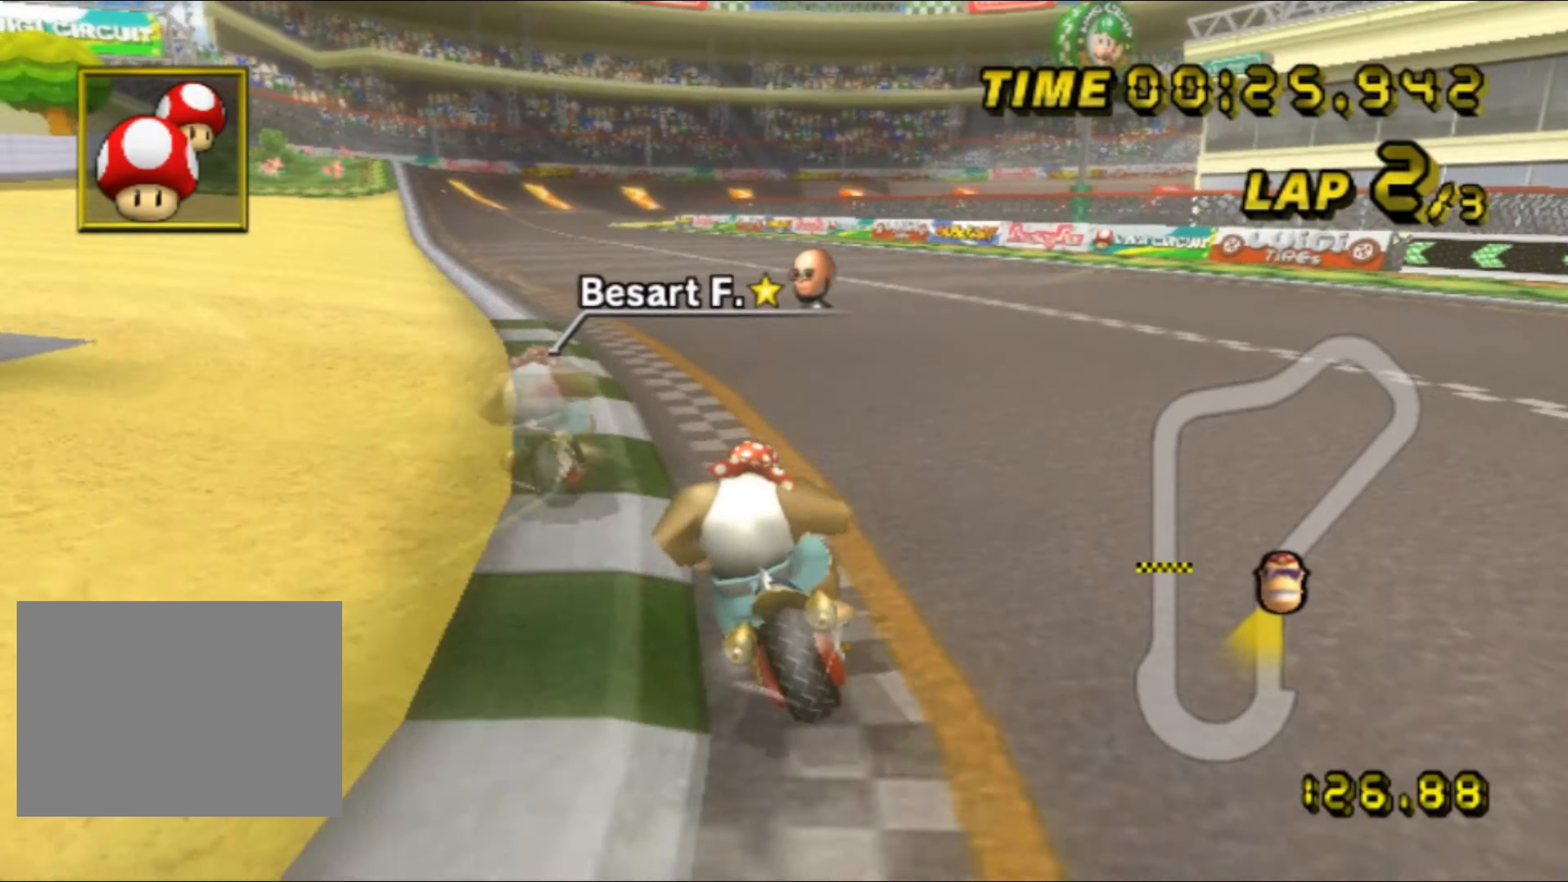
{"buttons": [], "left_stick": "center", "events": []}
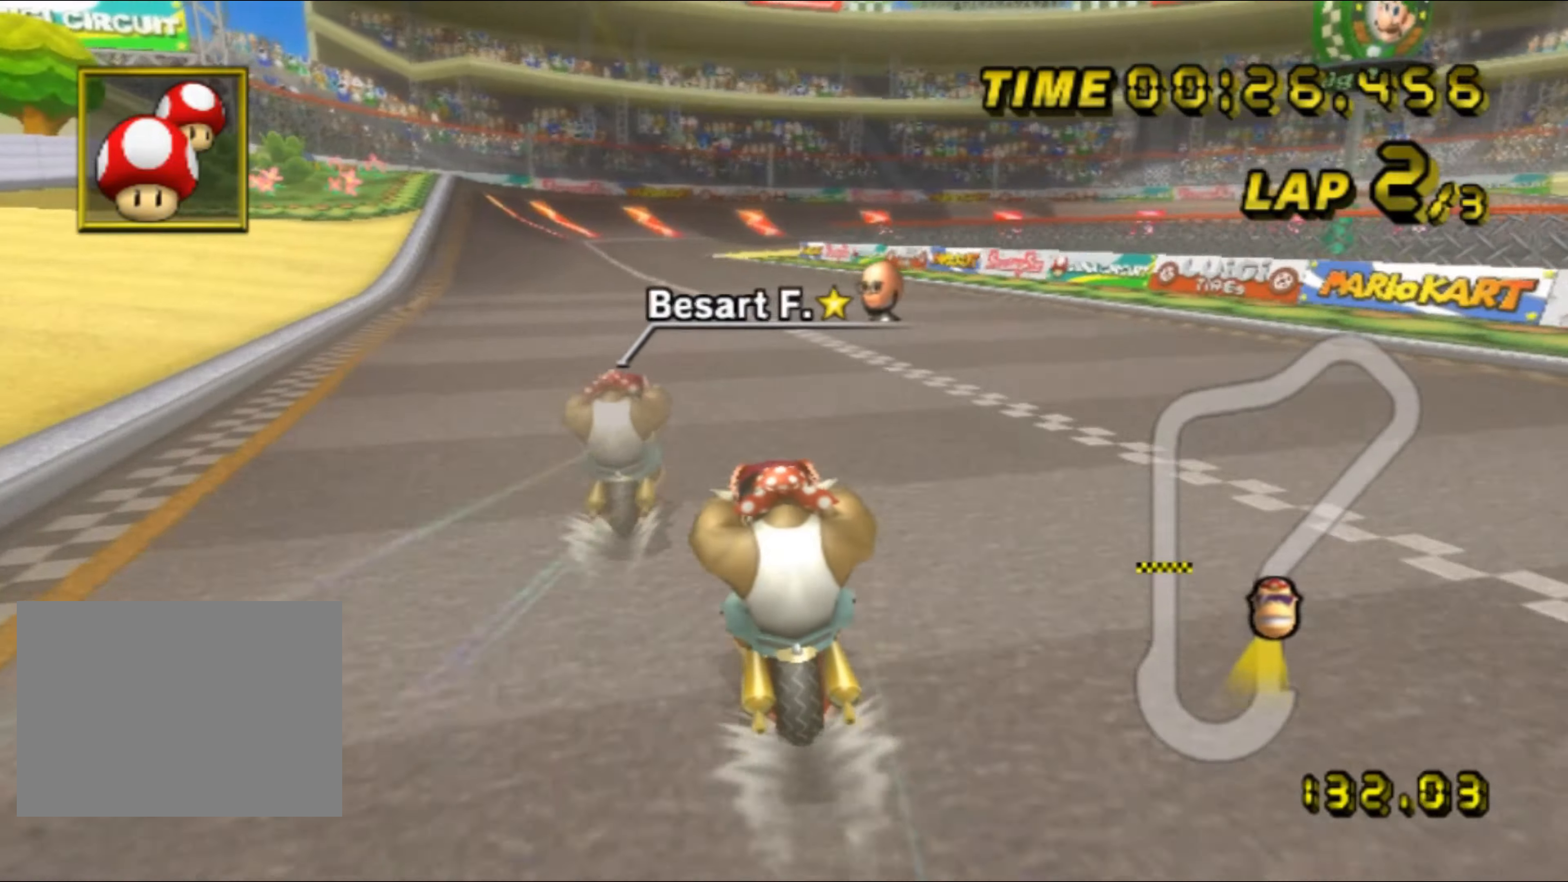
{"buttons": [], "left_stick": "center", "events": []}
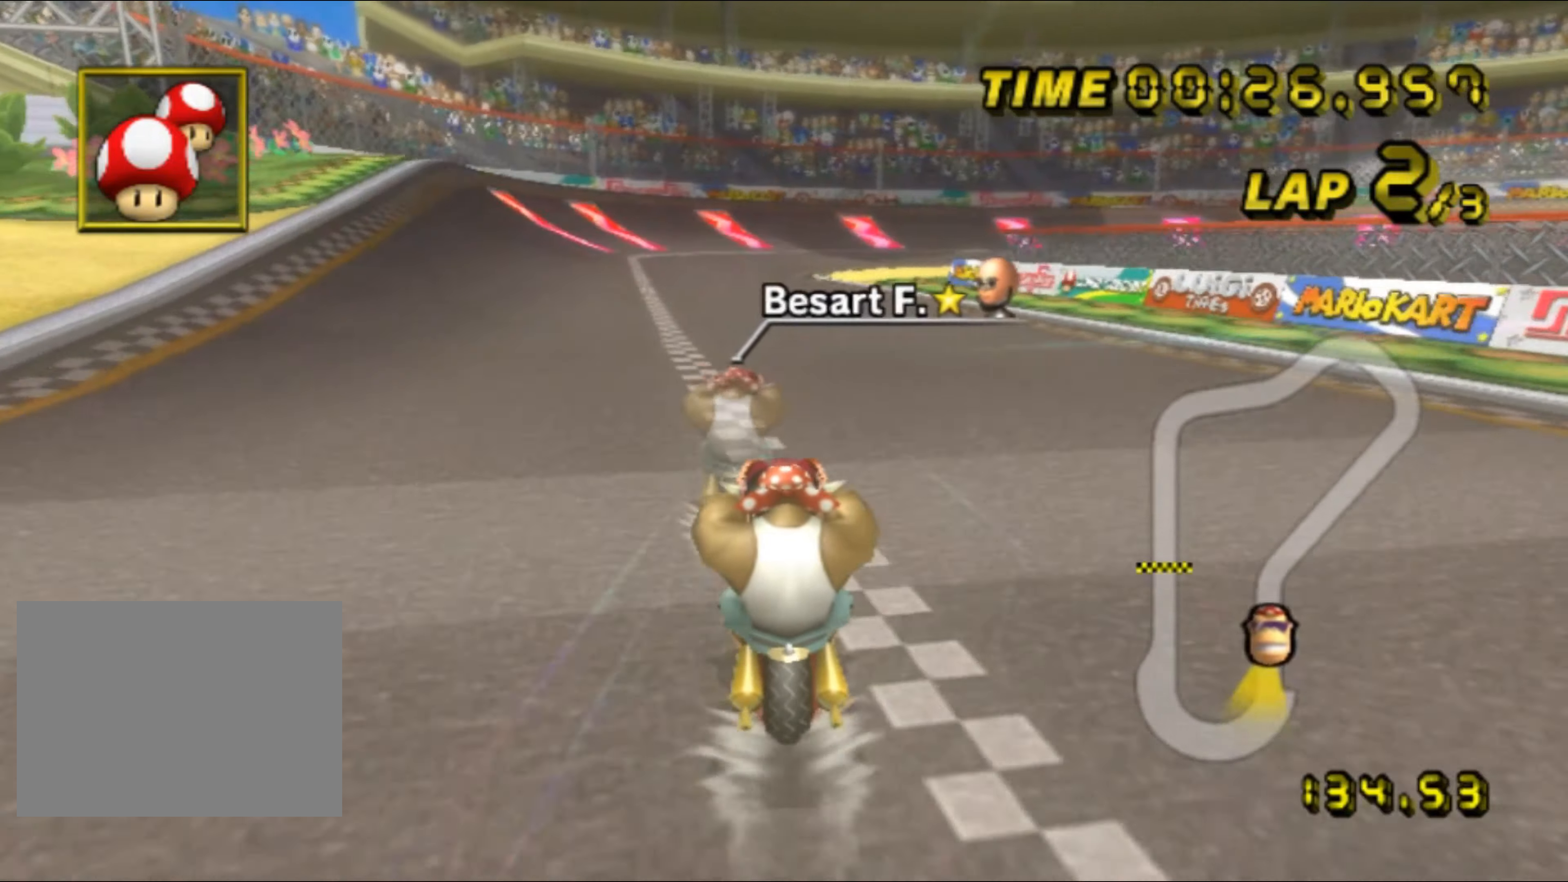
{"buttons": ["R1"], "left_stick": "right", "events": [[234, "left_stick", "right"], [267, "R1", "down"]]}
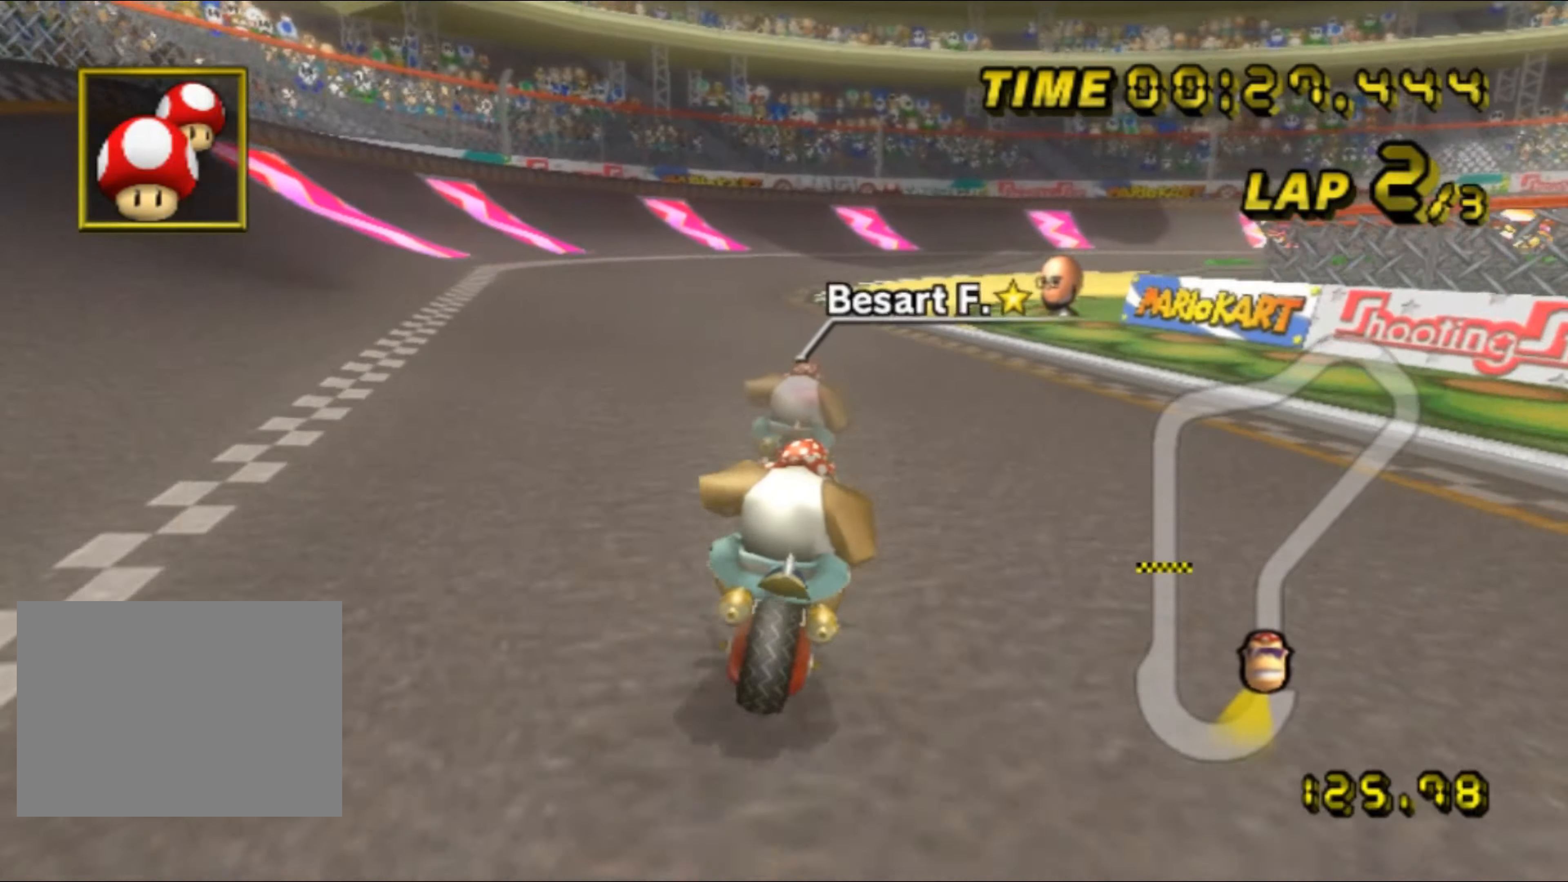
{"buttons": ["L1", "R1"], "left_stick": "right", "events": [[100, "left_stick", "up-right"], [250, "left_stick", "right"], [367, "L1", "down"]]}
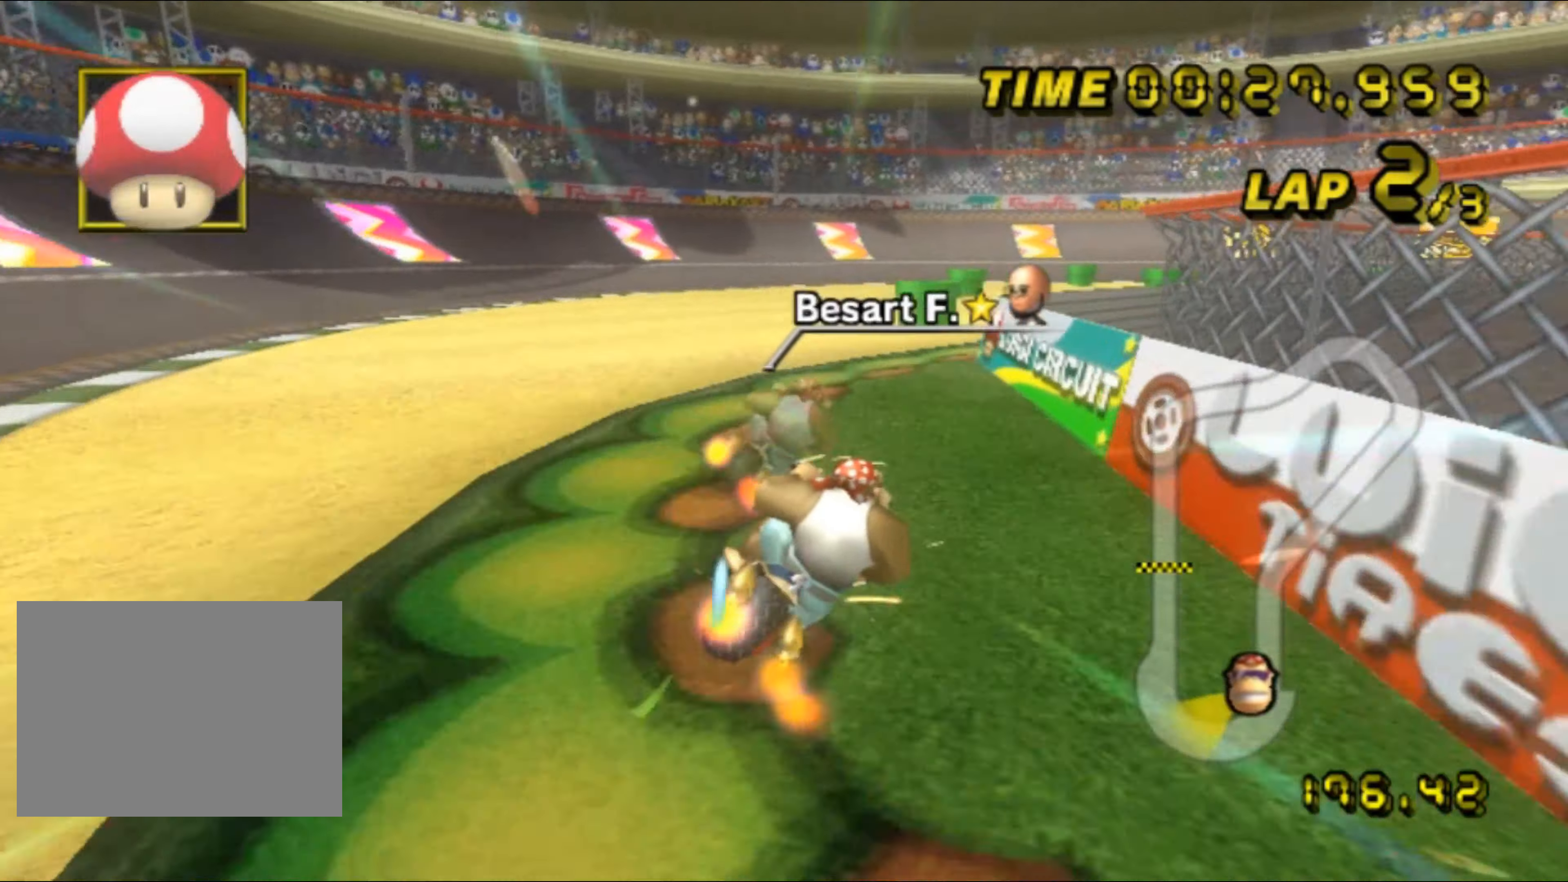
{"buttons": ["R1"], "left_stick": "right", "events": [[67, "L1", "up"]]}
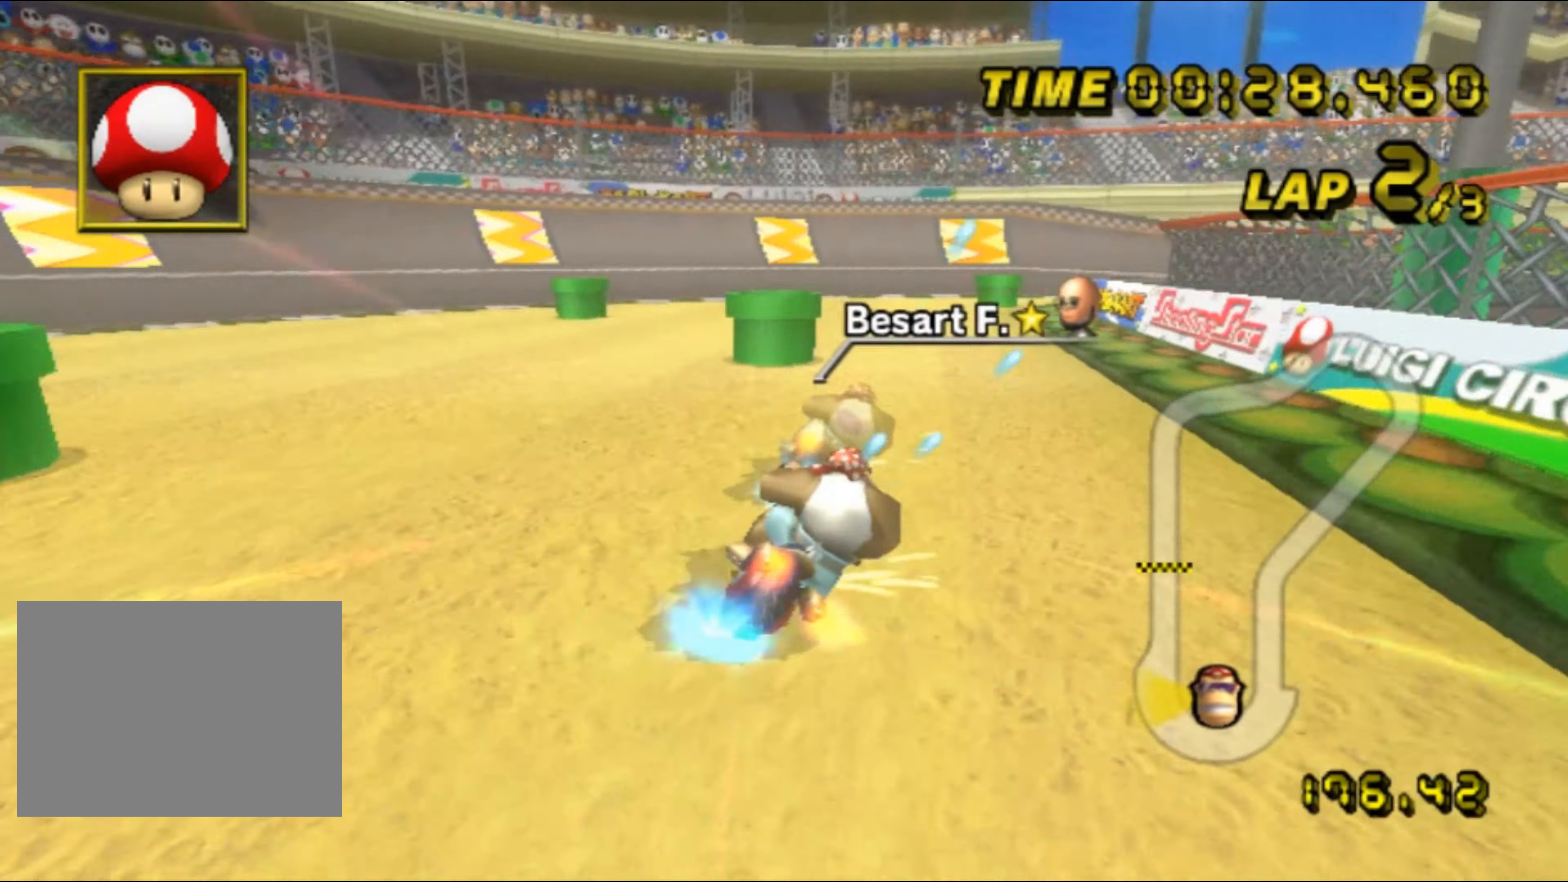
{"buttons": ["R1"], "left_stick": "right", "events": []}
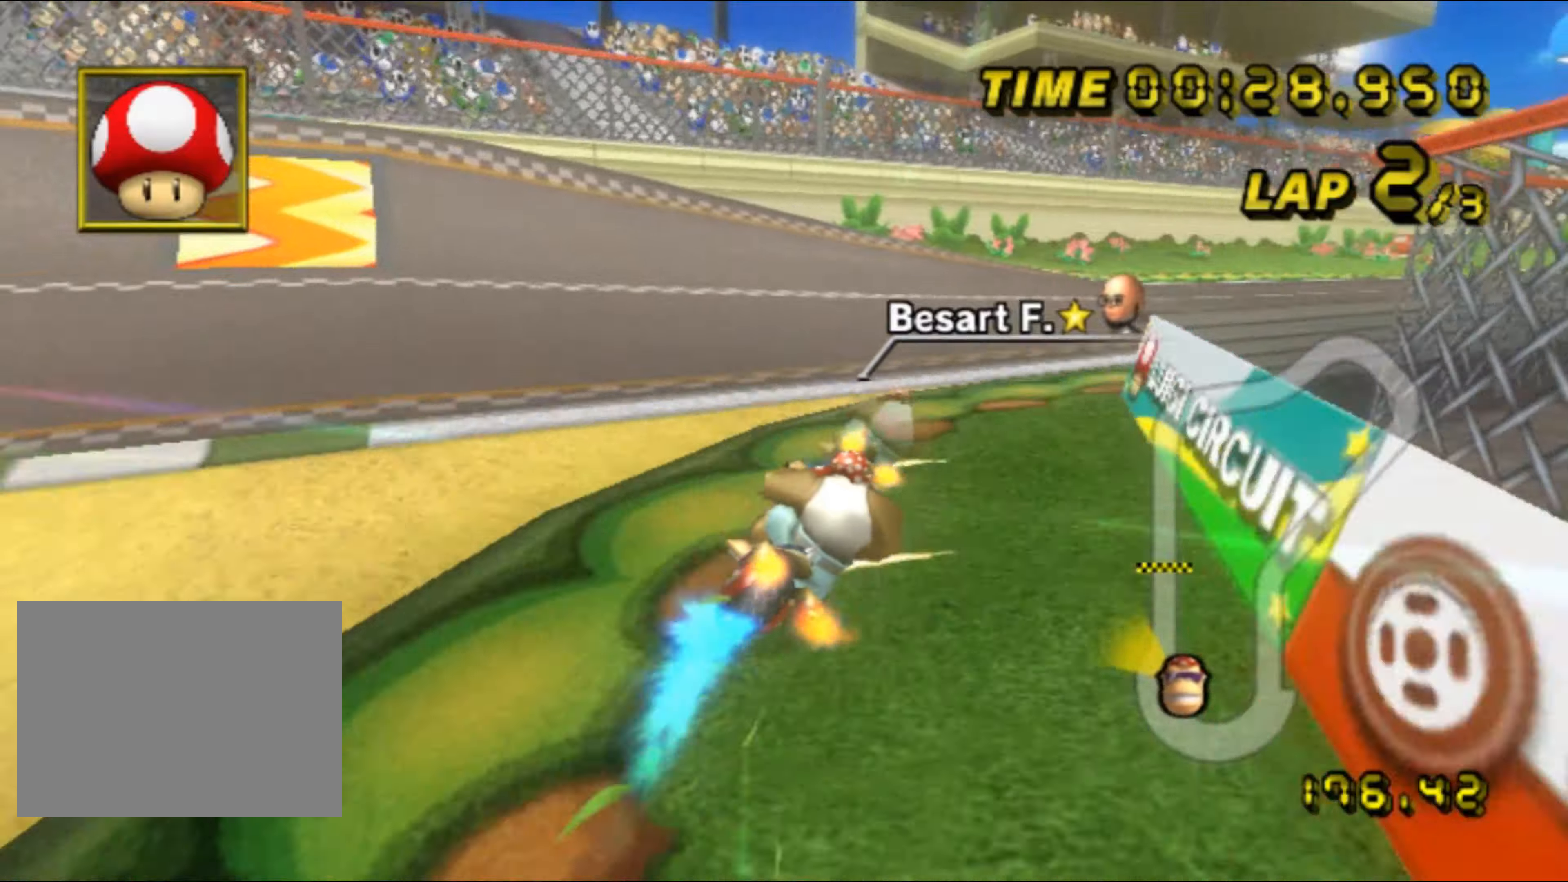
{"buttons": ["DPAD_UP"], "left_stick": "center", "events": [[450, "left_stick", "center"], [466, "R1", "up"], [500, "DPAD_UP", "down"]]}
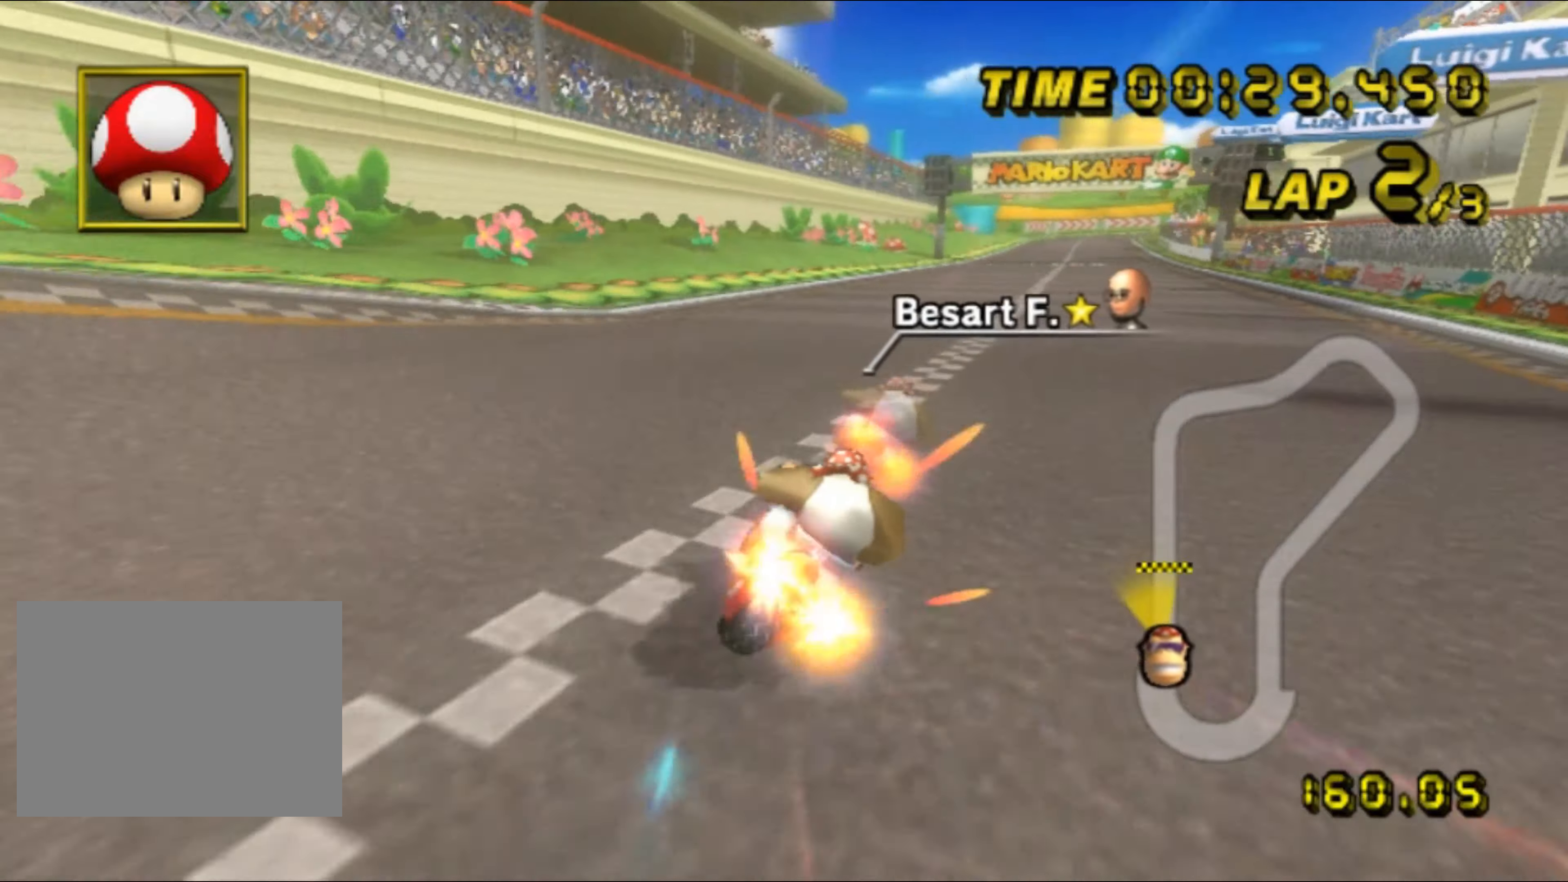
{"buttons": [], "left_stick": "left", "events": [[16, "DPAD_UP", "up"], [316, "left_stick", "left"]]}
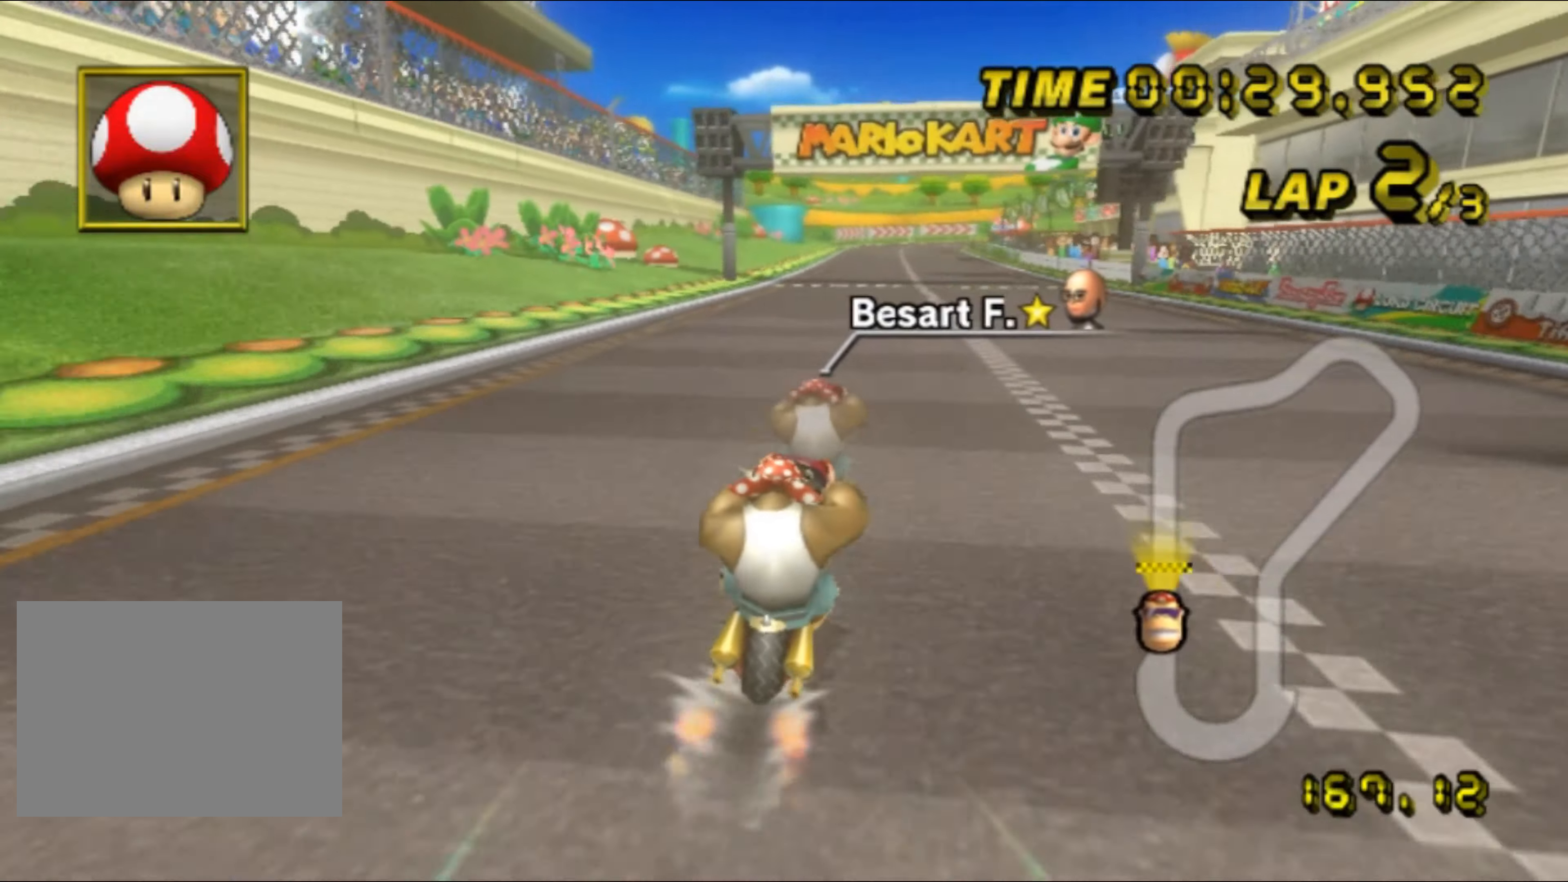
{"buttons": [], "left_stick": "center", "events": [[66, "left_stick", "center"]]}
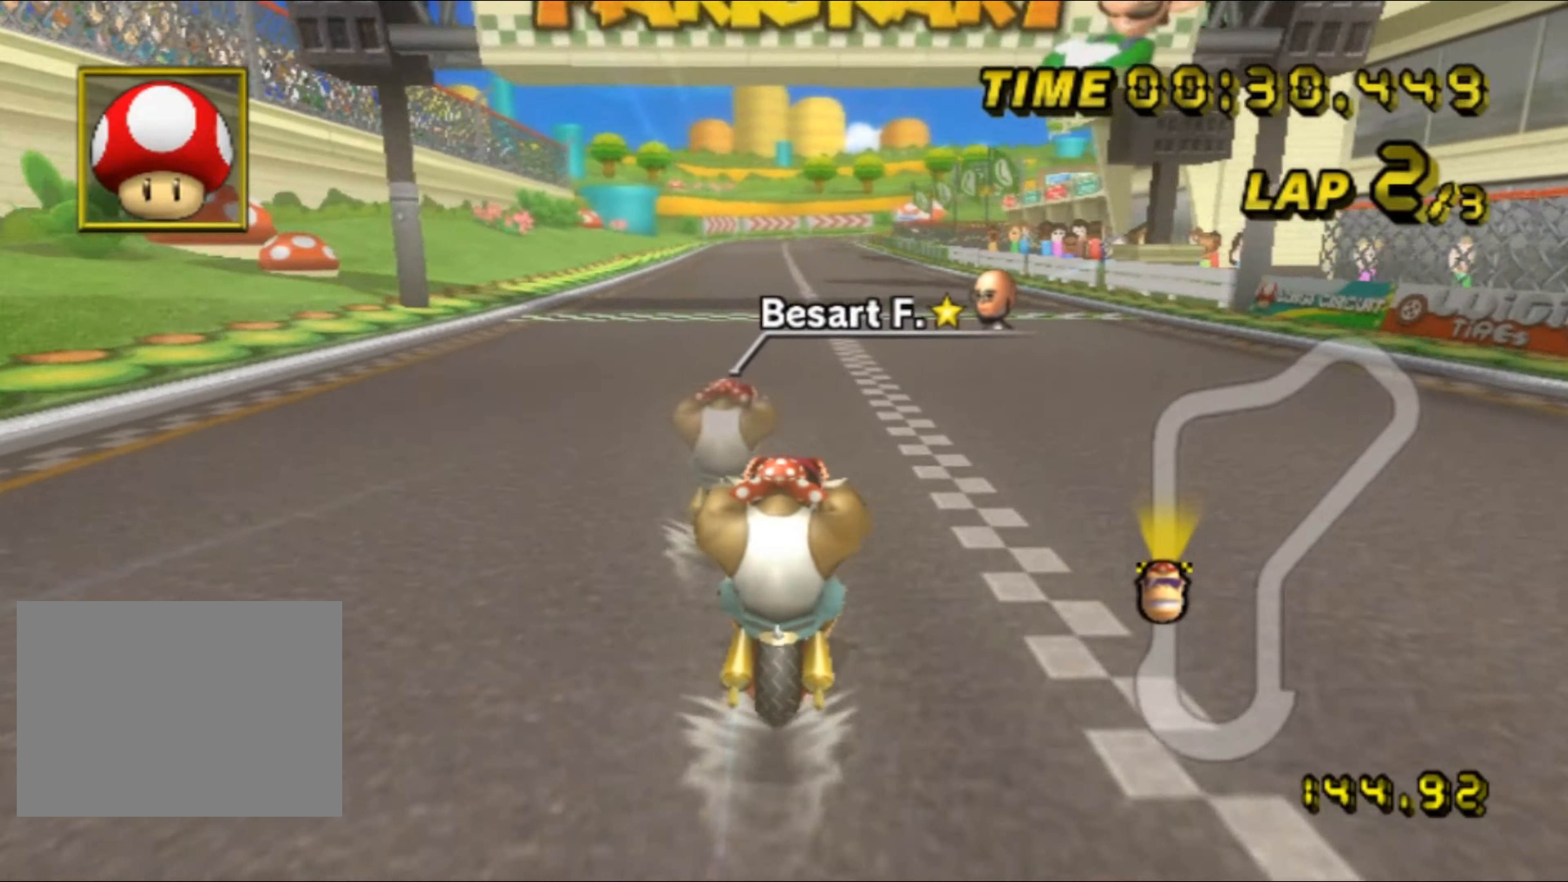
{"buttons": [], "left_stick": "center", "events": []}
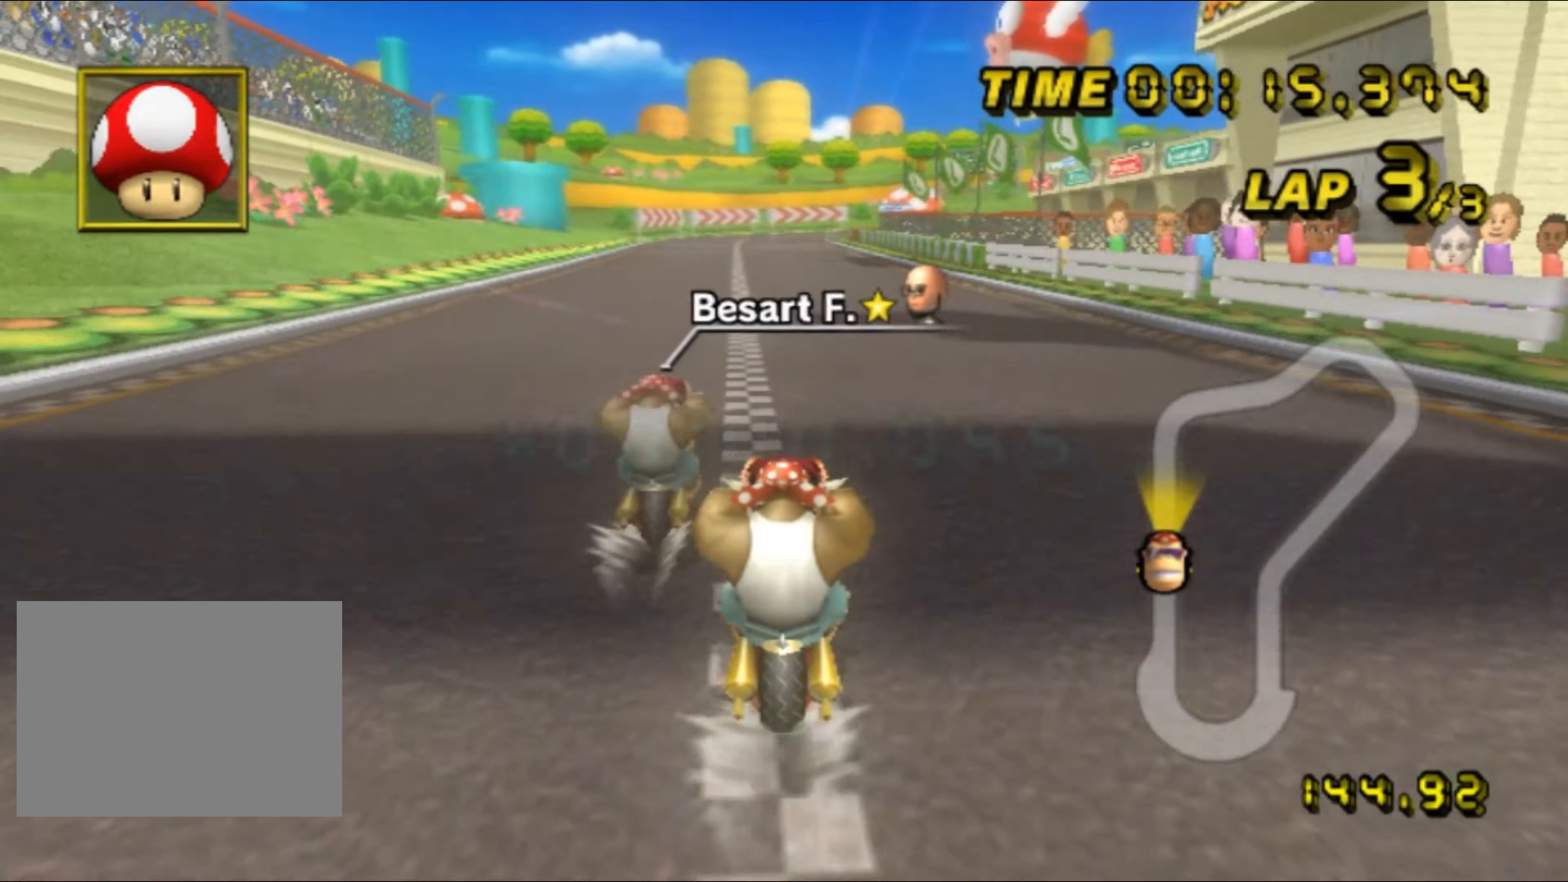
{"buttons": ["DPAD_UP"], "left_stick": "center", "events": [[83, "DPAD_UP", "down"], [100, "DPAD_UP", "up"], [200, "DPAD_UP", "down"], [216, "DPAD_UP", "up"], [350, "DPAD_UP", "down"], [366, "DPAD_UP", "up"], [500, "DPAD_UP", "down"]]}
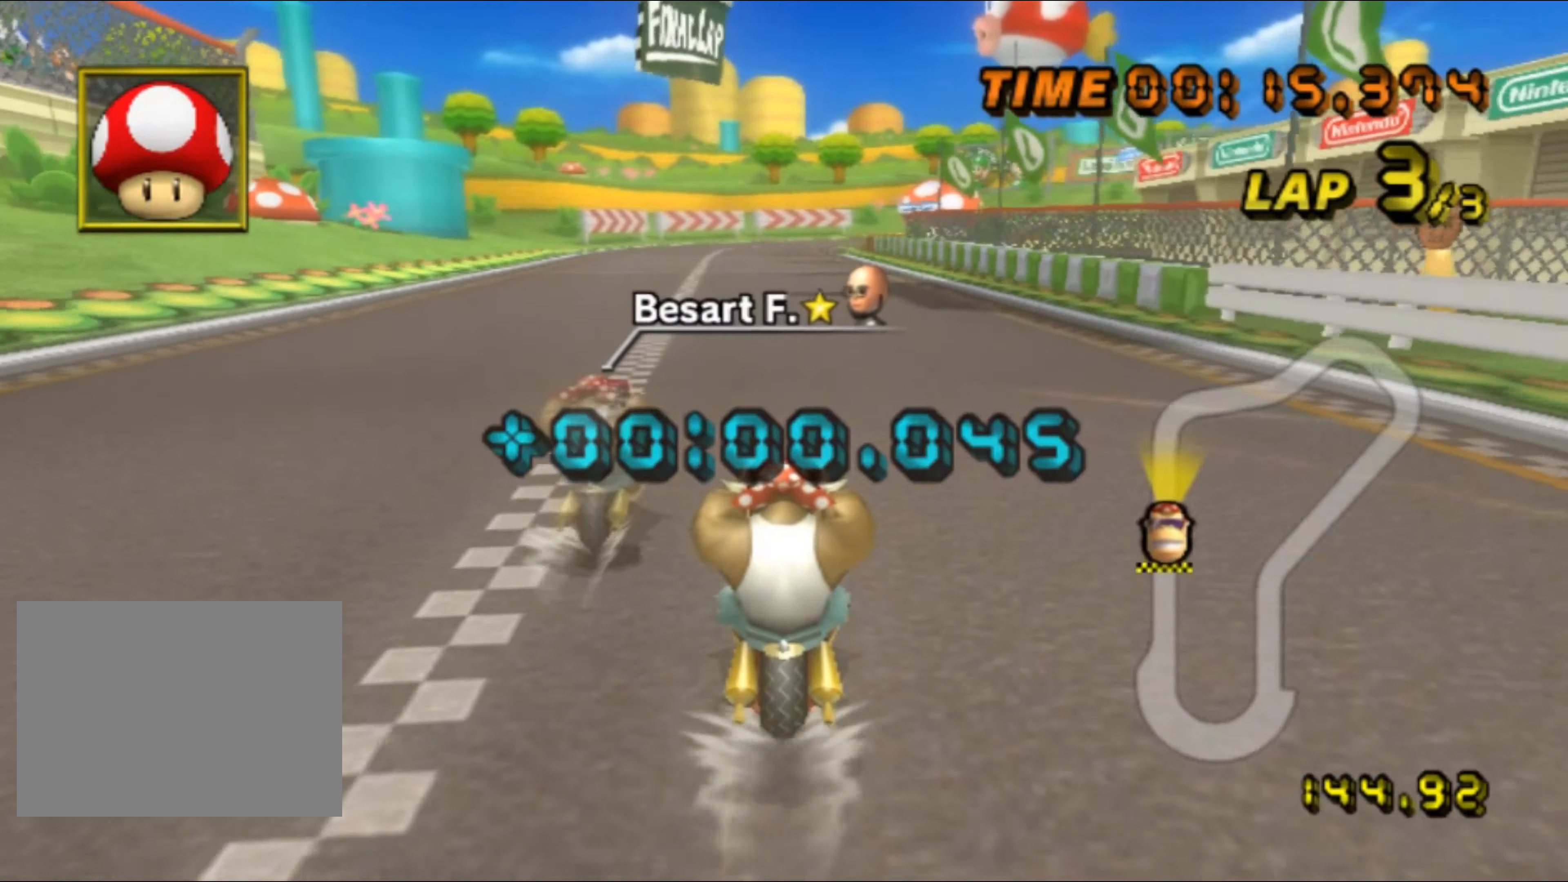
{"buttons": [], "left_stick": "center", "events": [[16, "DPAD_UP", "up"], [133, "DPAD_UP", "down"], [150, "DPAD_UP", "up"], [283, "DPAD_UP", "down"], [300, "DPAD_UP", "up"], [433, "DPAD_UP", "down"], [450, "DPAD_UP", "up"]]}
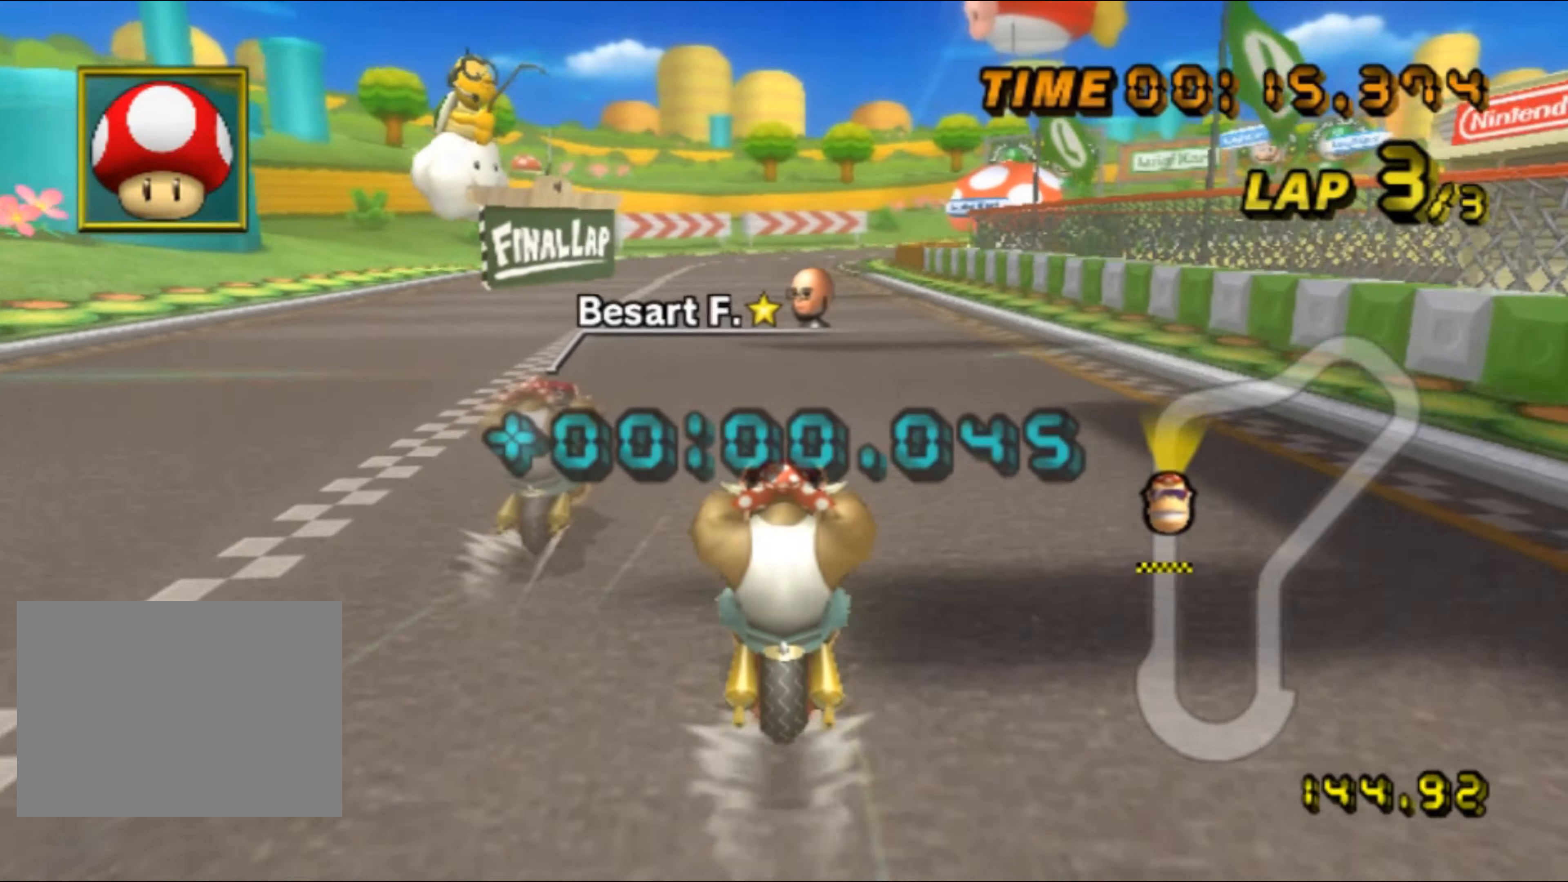
{"buttons": [], "left_stick": "center", "events": [[66, "DPAD_UP", "down"], [83, "DPAD_UP", "up"], [200, "DPAD_UP", "down"], [216, "DPAD_UP", "up"], [350, "DPAD_UP", "down"], [366, "DPAD_UP", "up"]]}
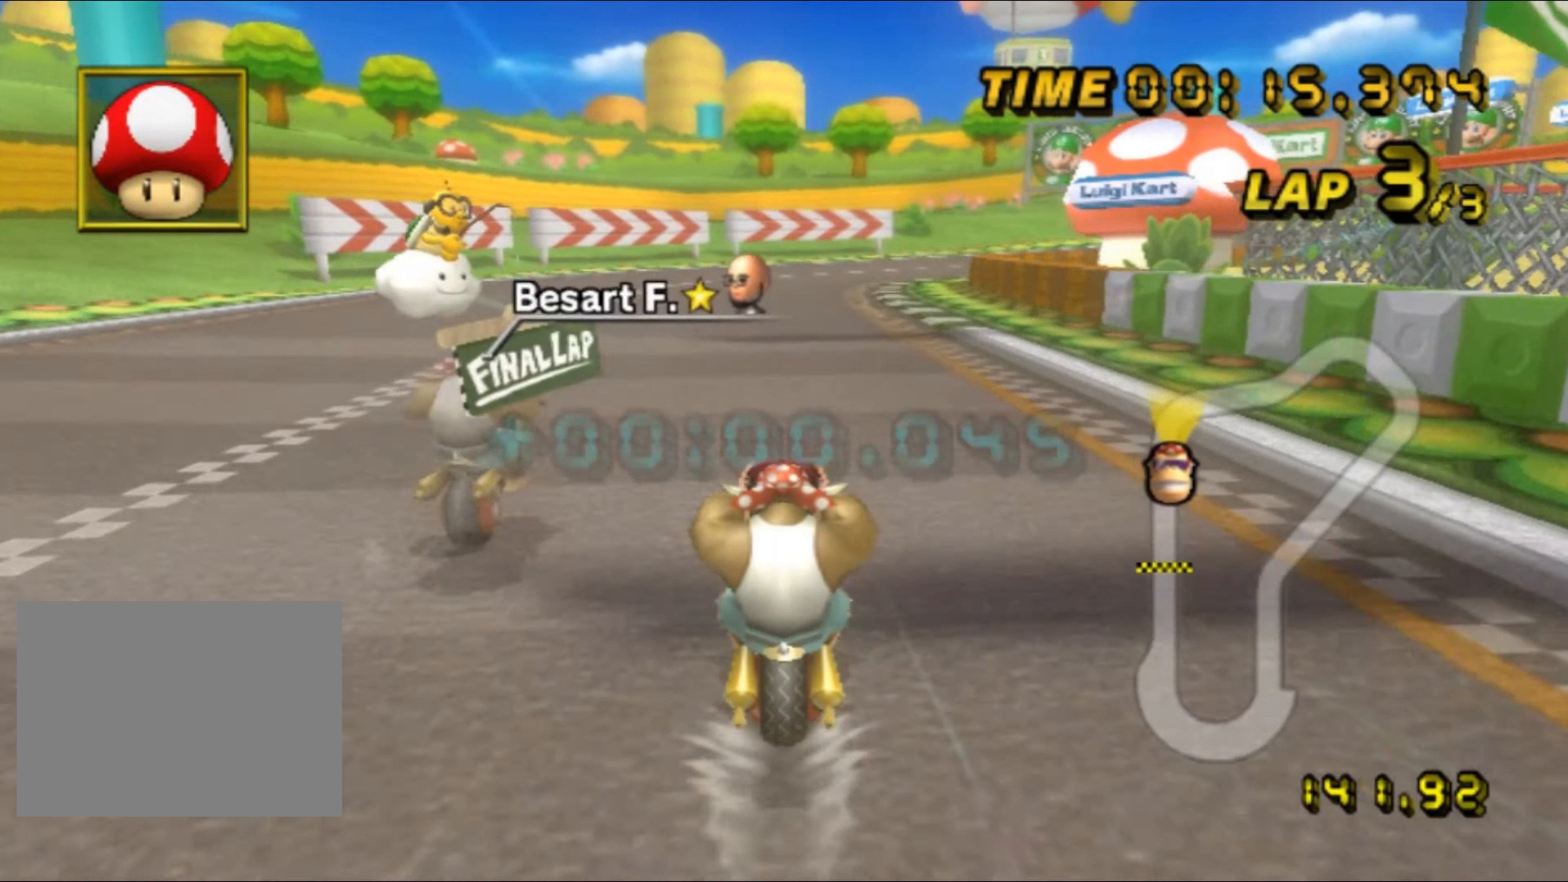
{"buttons": ["R1"], "left_stick": "up-right", "events": [[50, "R1", "down"], [133, "R1", "up"], [200, "R1", "down"], [333, "left_stick", "up-right"]]}
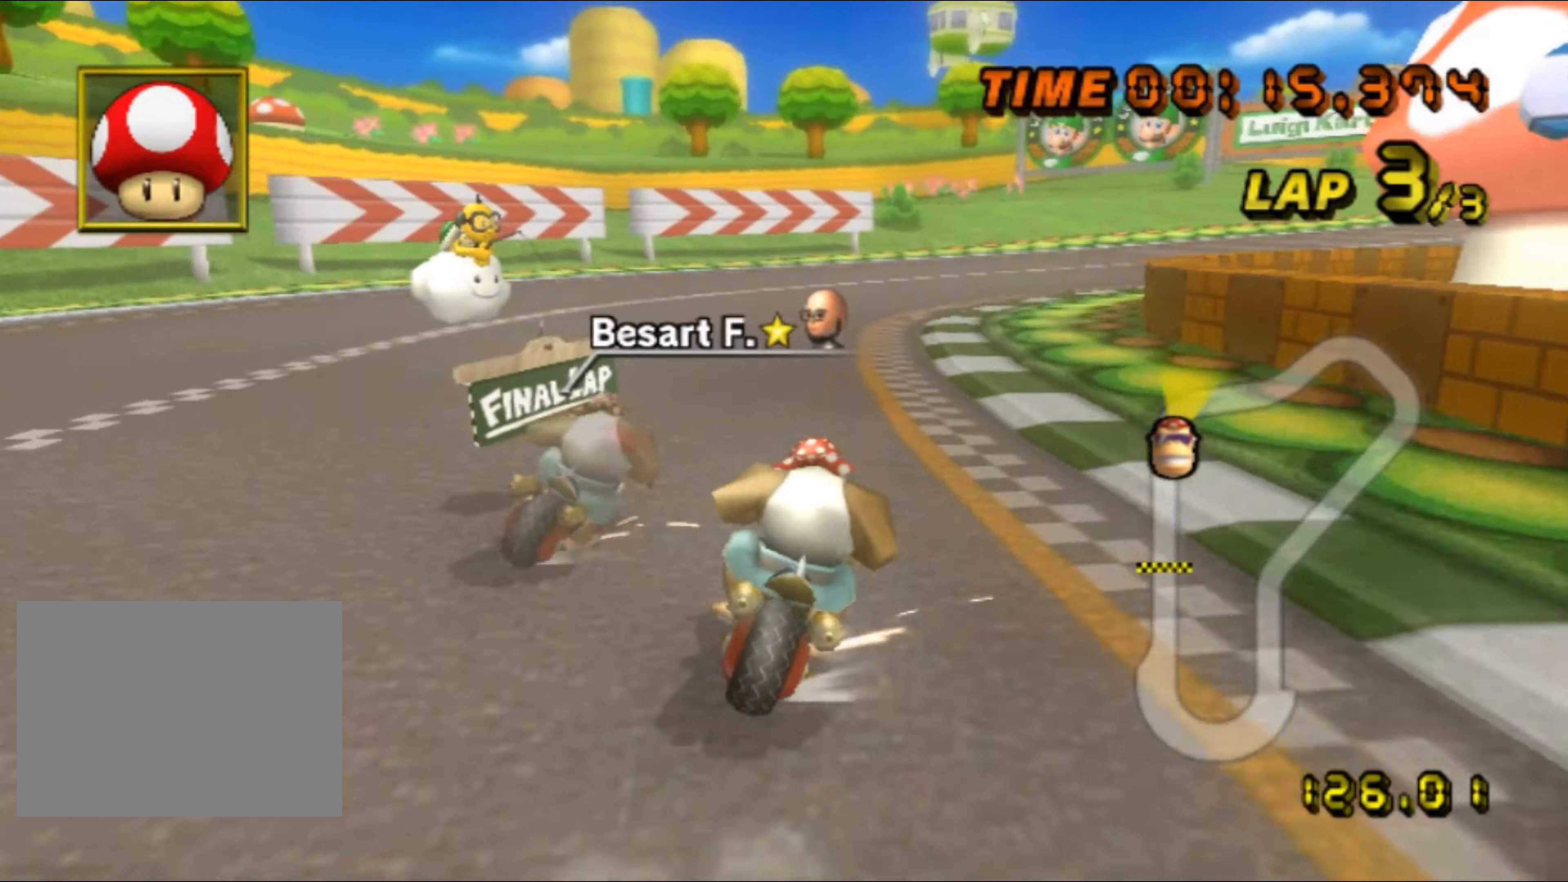
{"buttons": ["R1"], "left_stick": "up-right"}